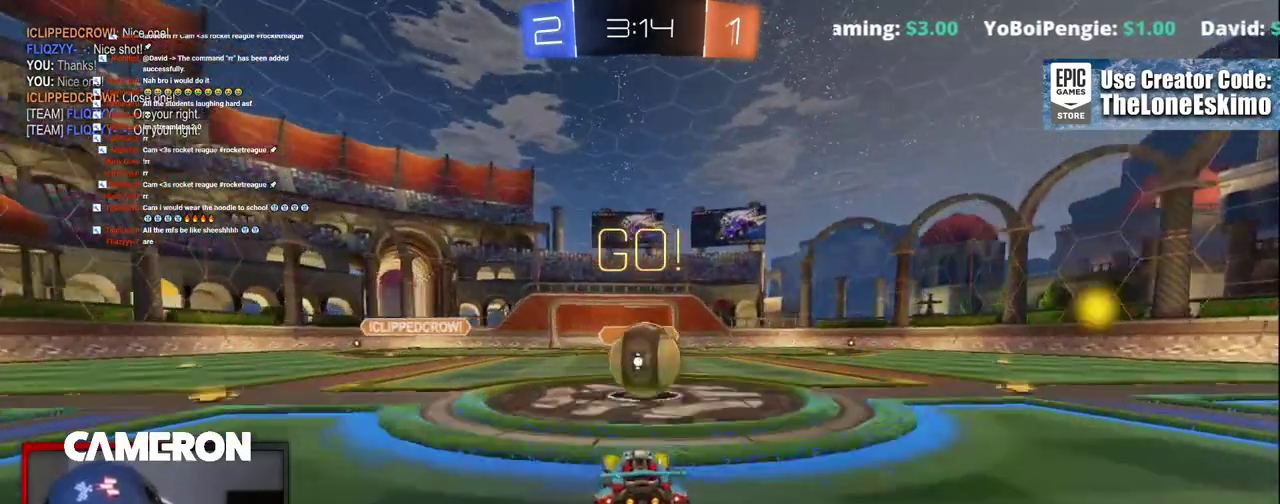
Gameplay with a controller (Xbox layout); each line is a JSON object with the inputs held at the frame after it. "events" lists button and stick changes between this image and that frame as [ms after this image, input, new state], when the widget could be followed in between. This document gives stick clicks only as held states, not as events. Not read: L1 L2 R1.
{"buttons": ["A", "R2"], "left_stick": "up", "right_stick": "center", "events": [[17, "left_stick", "right"], [83, "A", "down"], [183, "A", "up"], [200, "left_stick", "up"], [267, "A", "down"], [383, "A", "up"], [467, "A", "down"]]}
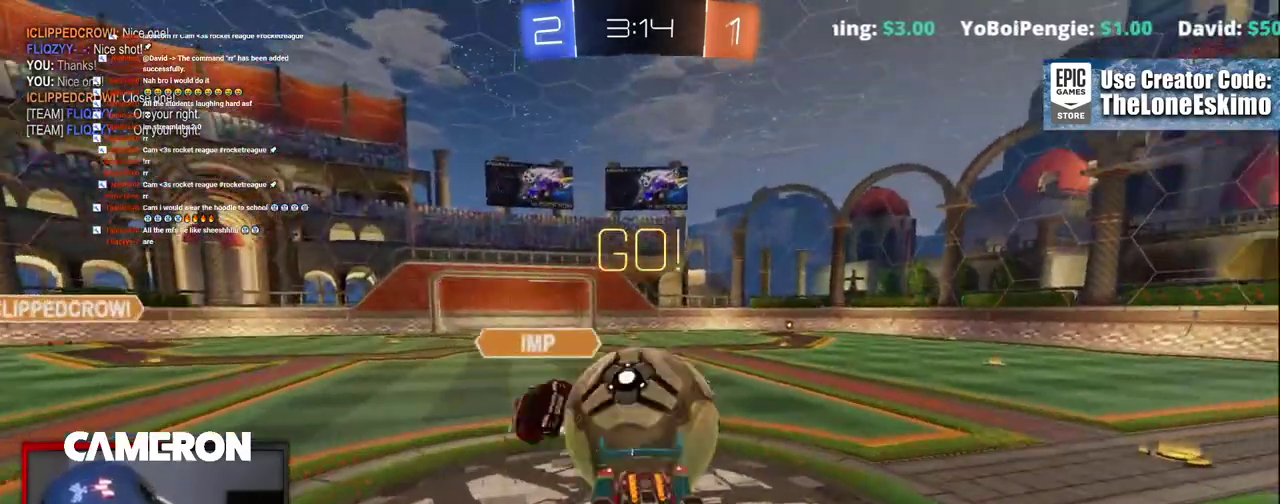
{"buttons": ["R2"], "left_stick": "up", "right_stick": "center", "events": [[67, "left_stick", "up-right"], [117, "A", "up"], [383, "left_stick", "up"]]}
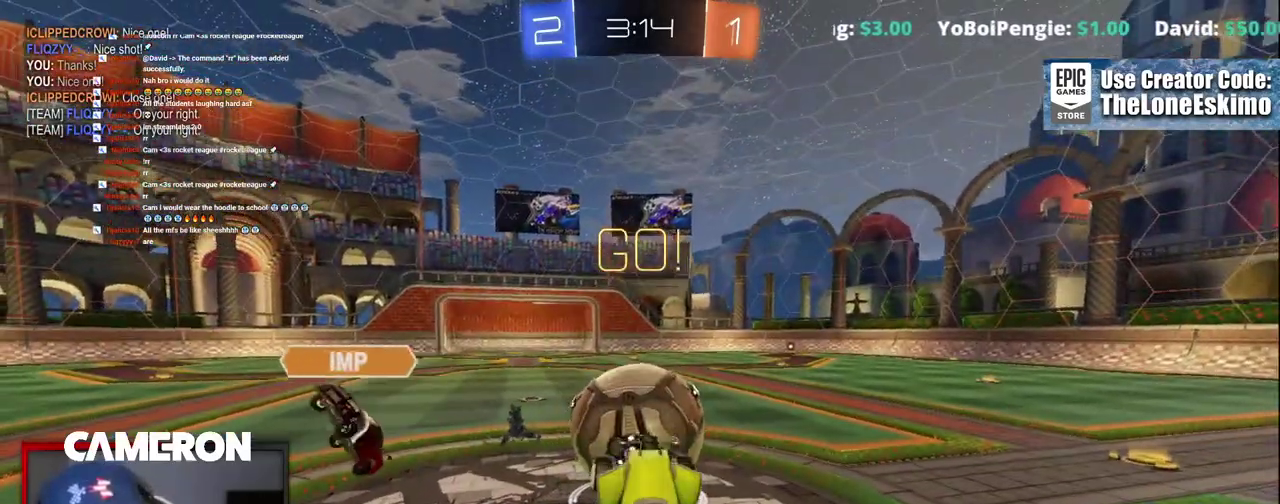
{"buttons": ["R2"], "left_stick": "up-left", "right_stick": "center", "events": [[200, "left_stick", "up-right"], [367, "left_stick", "center"], [433, "left_stick", "up-left"]]}
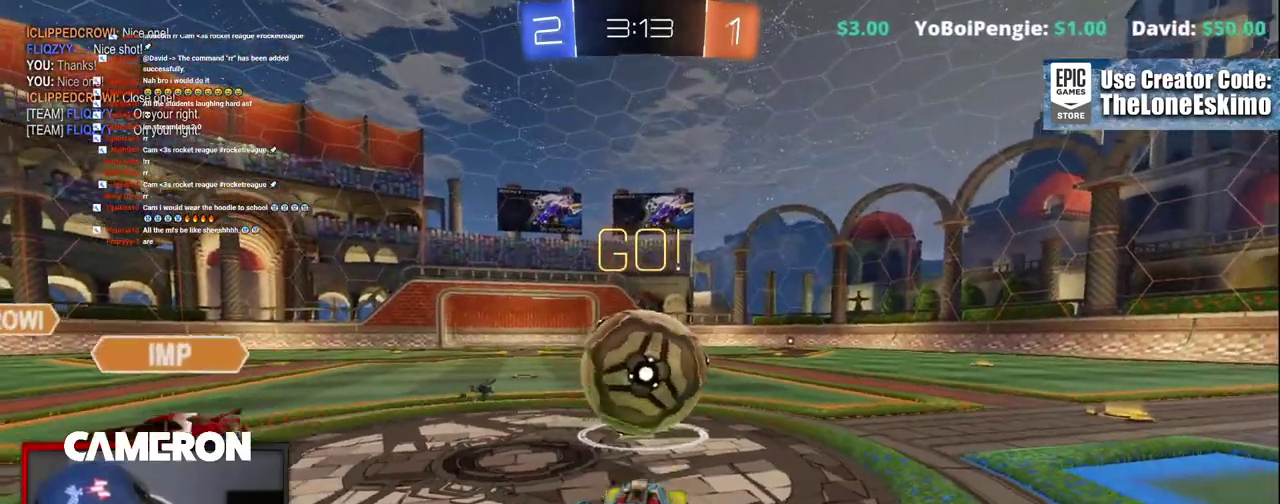
{"buttons": ["R2"], "left_stick": "right", "right_stick": "center", "events": [[117, "left_stick", "center"], [283, "left_stick", "left"], [483, "left_stick", "right"]]}
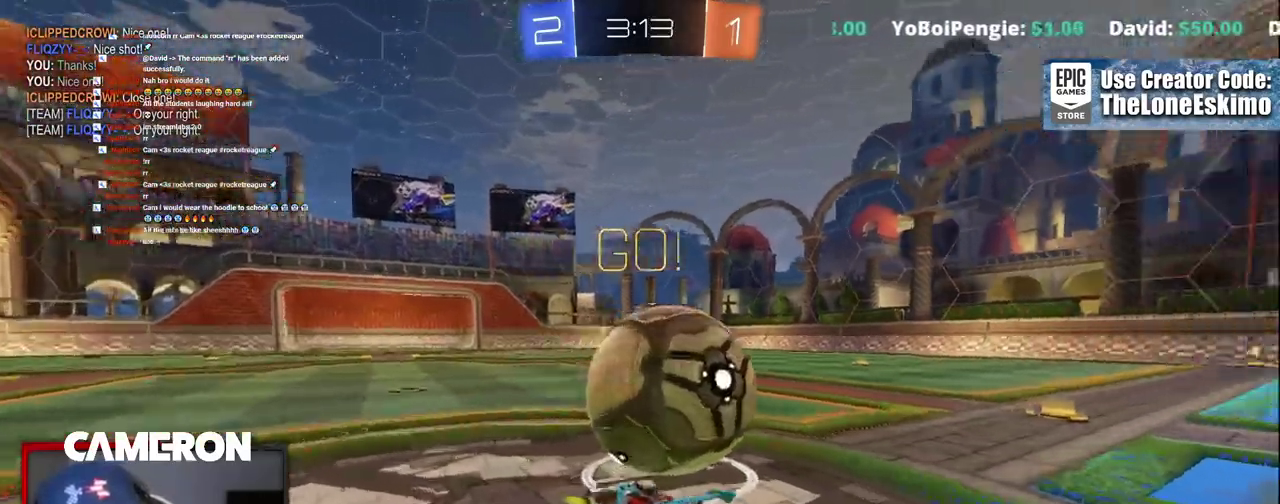
{"buttons": ["R2"], "left_stick": "center", "right_stick": "center", "events": [[467, "left_stick", "center"]]}
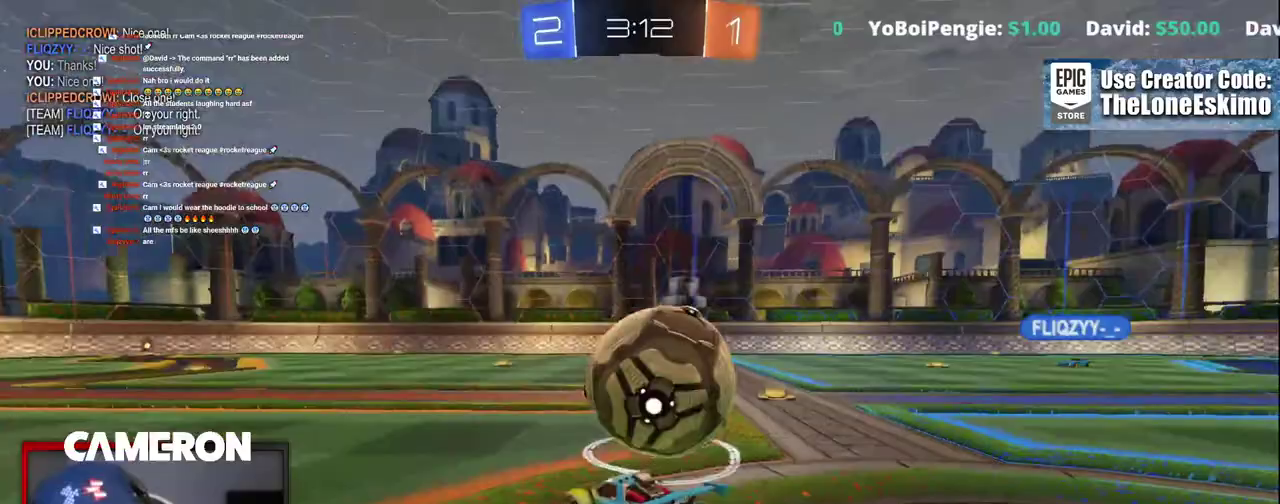
{"buttons": ["B", "R2"], "left_stick": "center", "right_stick": "center", "events": [[83, "left_stick", "right"], [417, "B", "down"], [417, "left_stick", "center"]]}
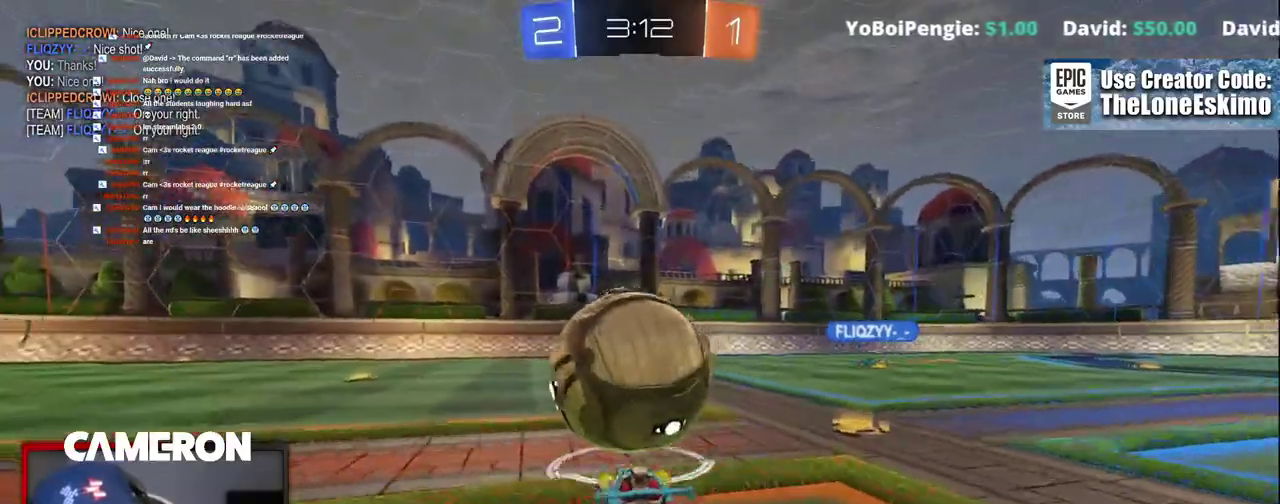
{"buttons": ["A", "R2"], "left_stick": "up", "right_stick": "center", "events": [[183, "left_stick", "up-left"], [283, "left_stick", "up"], [300, "B", "up"], [367, "A", "down"], [450, "A", "up"], [500, "A", "down"]]}
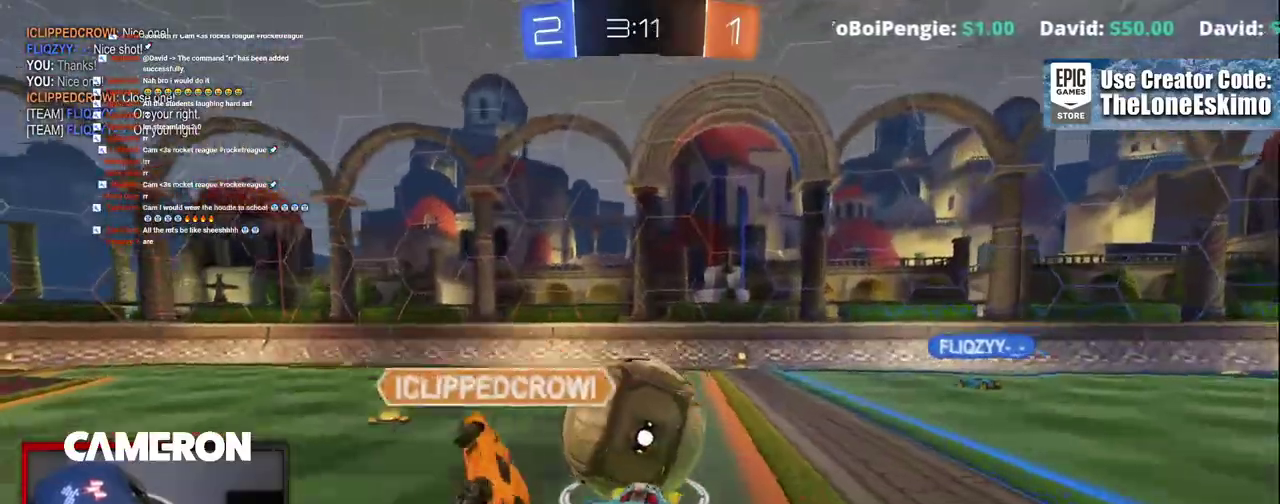
{"buttons": ["R2"], "left_stick": "up-right", "right_stick": "center", "events": [[50, "left_stick", "up-right"], [117, "A", "up"], [117, "left_stick", "down-left"], [183, "A", "down"], [200, "left_stick", "up-right"], [350, "A", "up"]]}
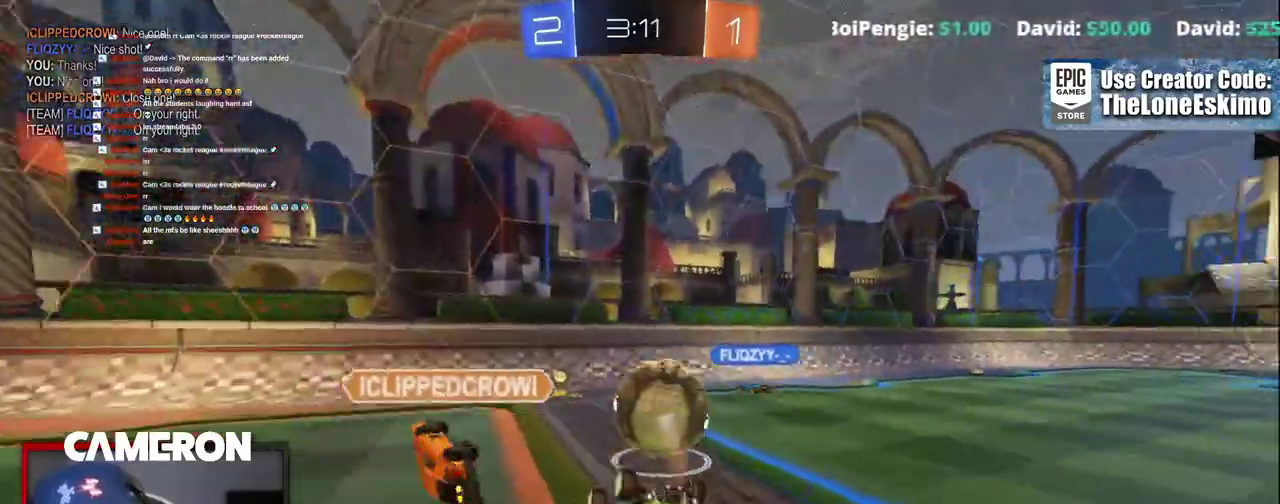
{"buttons": [], "left_stick": "right", "right_stick": "center"}
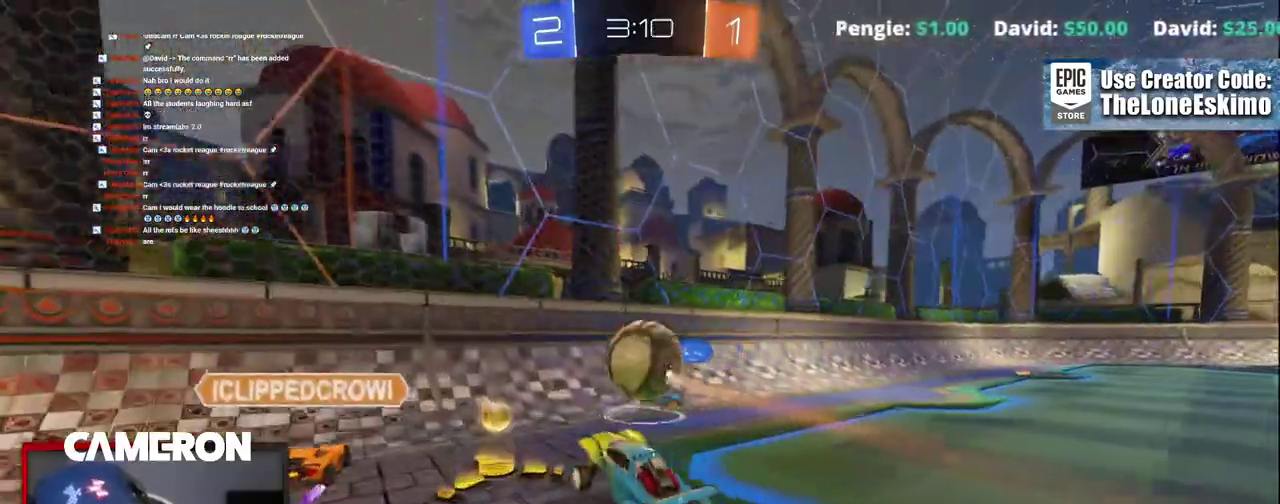
{"buttons": ["R2"], "left_stick": "right", "right_stick": "center", "events": [[300, "R2", "down"]]}
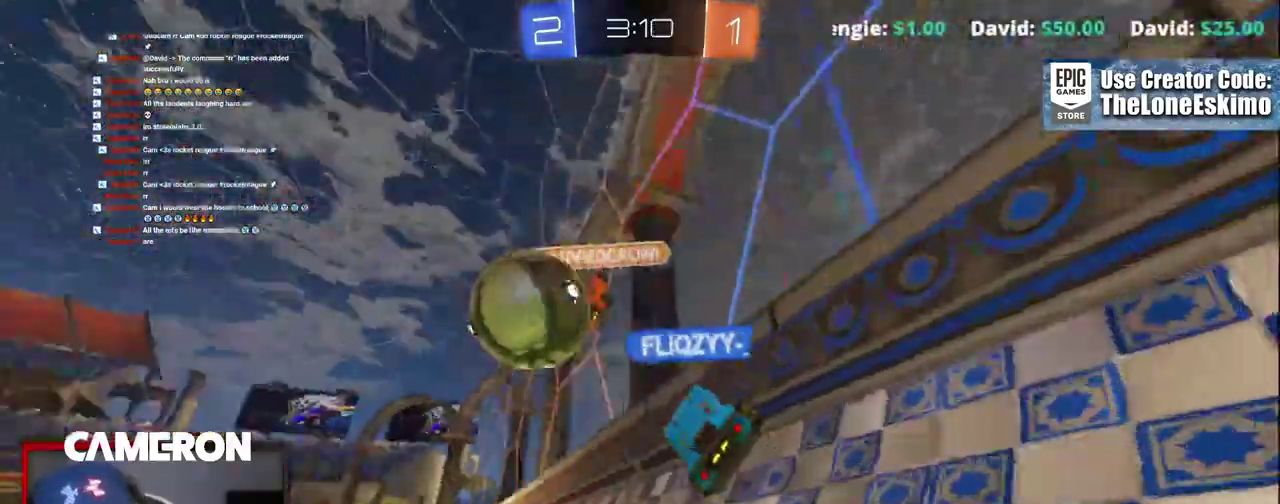
{"buttons": ["R2"], "left_stick": "right", "right_stick": "center", "events": []}
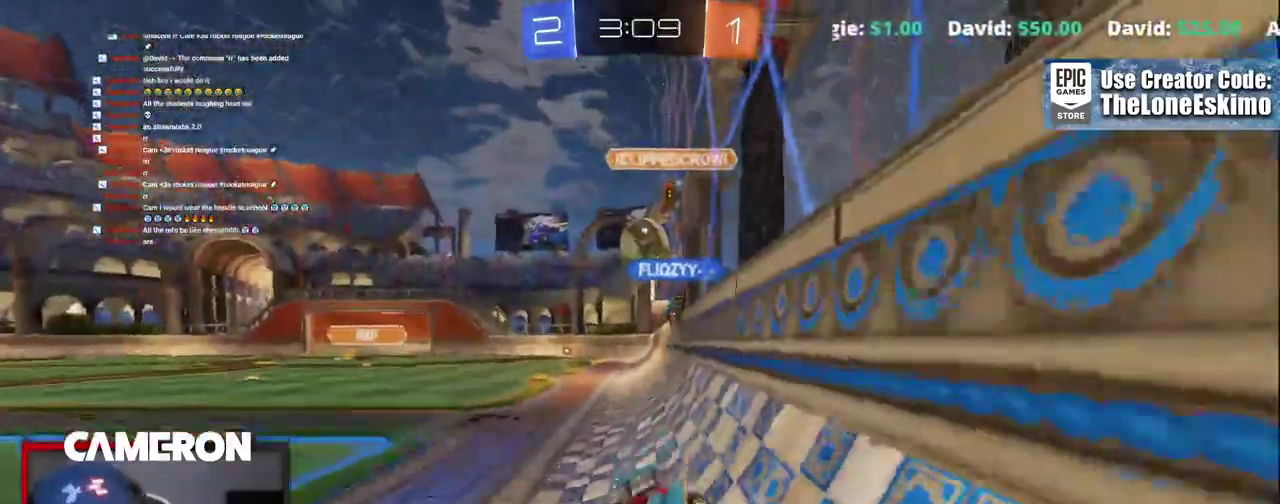
{"buttons": ["R2"], "left_stick": "right", "right_stick": "center", "events": []}
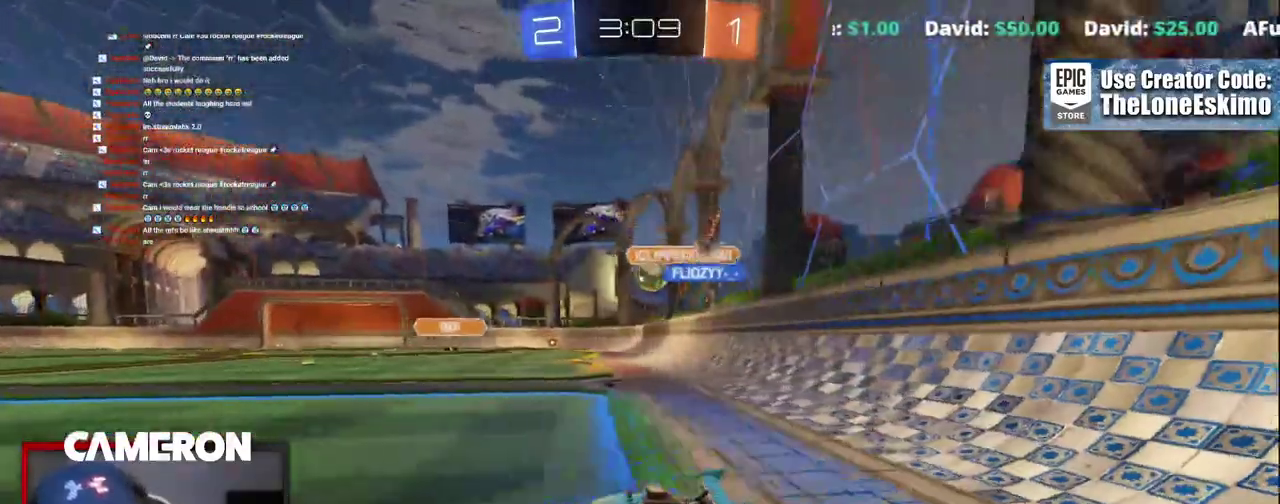
{"buttons": ["B", "R2"], "left_stick": "center", "right_stick": "center", "events": [[150, "B", "down"], [350, "left_stick", "center"]]}
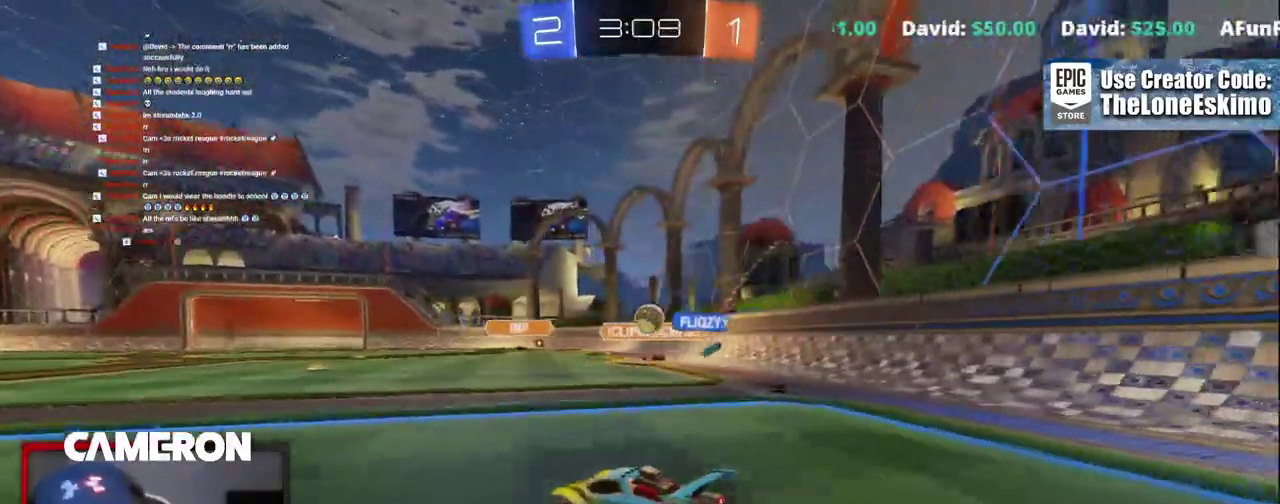
{"buttons": [], "left_stick": "right", "right_stick": "center", "events": [[133, "B", "up"], [217, "left_stick", "right"], [433, "R2", "up"]]}
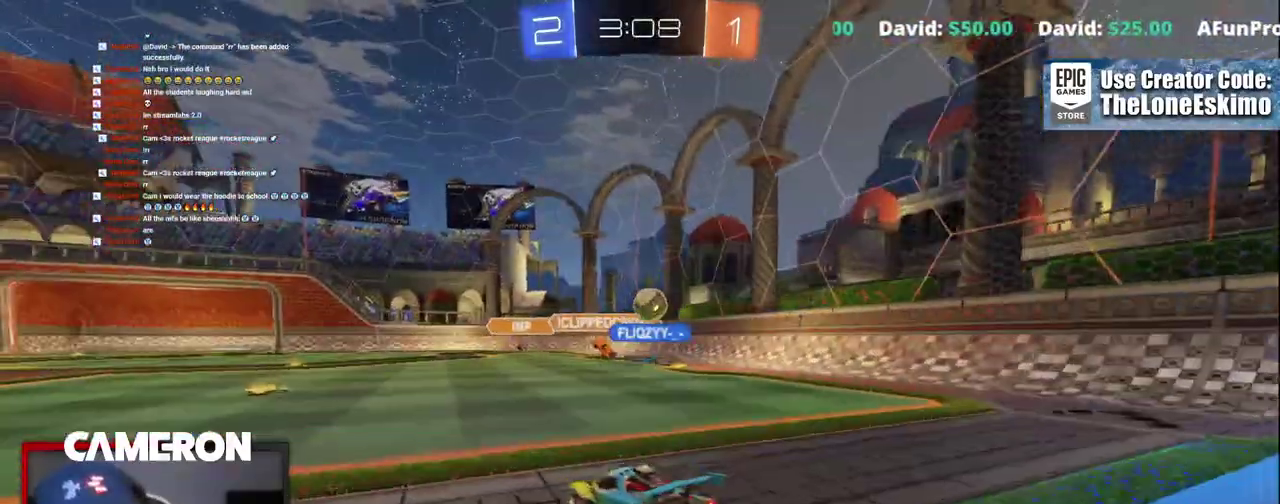
{"buttons": ["B", "R2"], "left_stick": "center", "right_stick": "center", "events": [[17, "R2", "down"], [67, "left_stick", "center"], [133, "B", "down"], [233, "left_stick", "right"], [350, "left_stick", "center"]]}
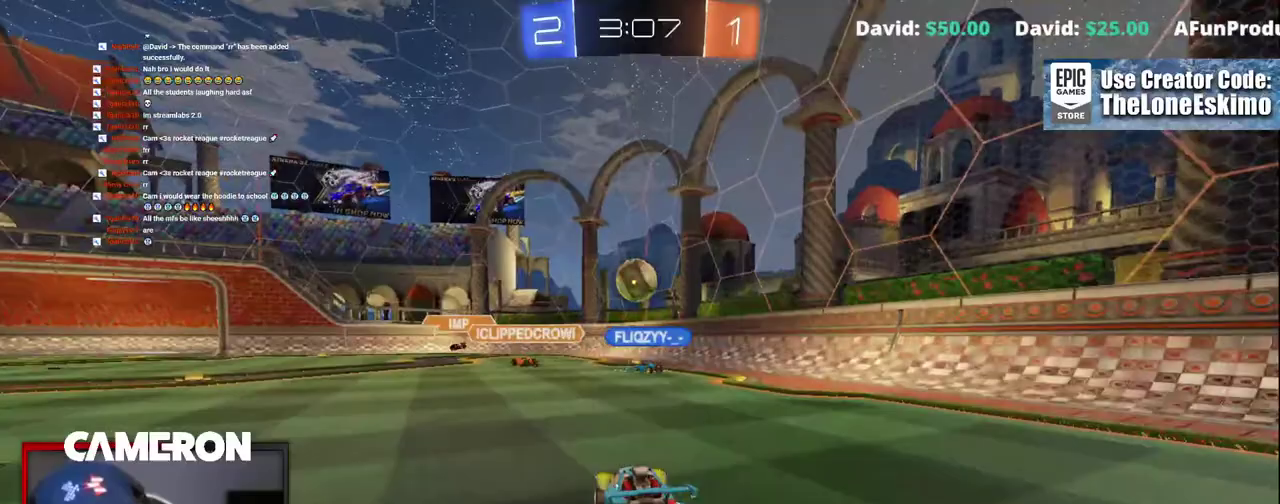
{"buttons": ["R2"], "left_stick": "up-left", "right_stick": "center", "events": [[33, "left_stick", "left"], [100, "B", "up"], [150, "R2", "up"], [183, "left_stick", "center"], [300, "left_stick", "up-left"], [400, "R2", "down"]]}
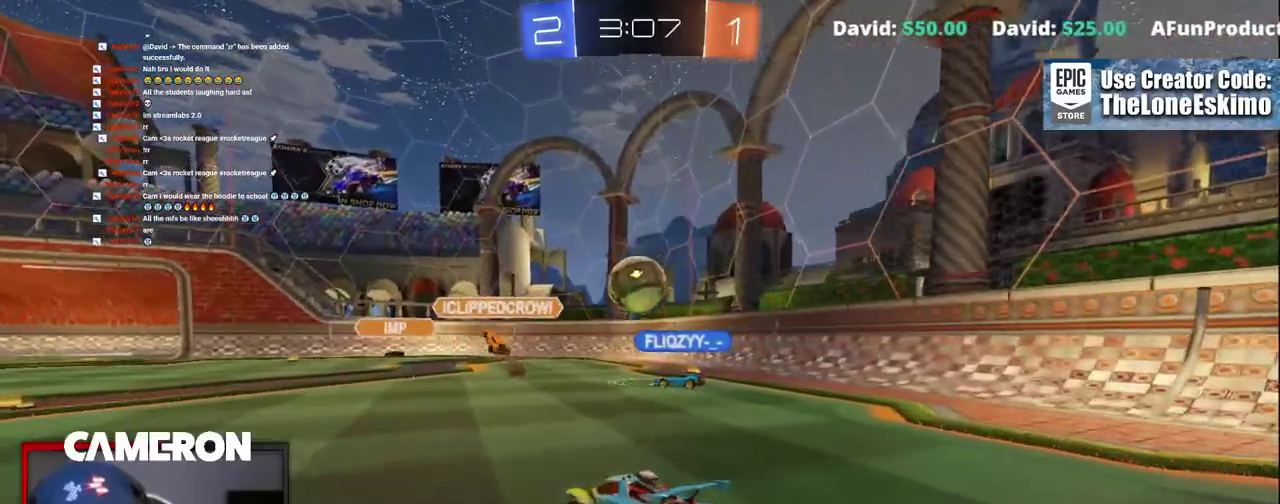
{"buttons": ["R2"], "left_stick": "up-left", "right_stick": "center"}
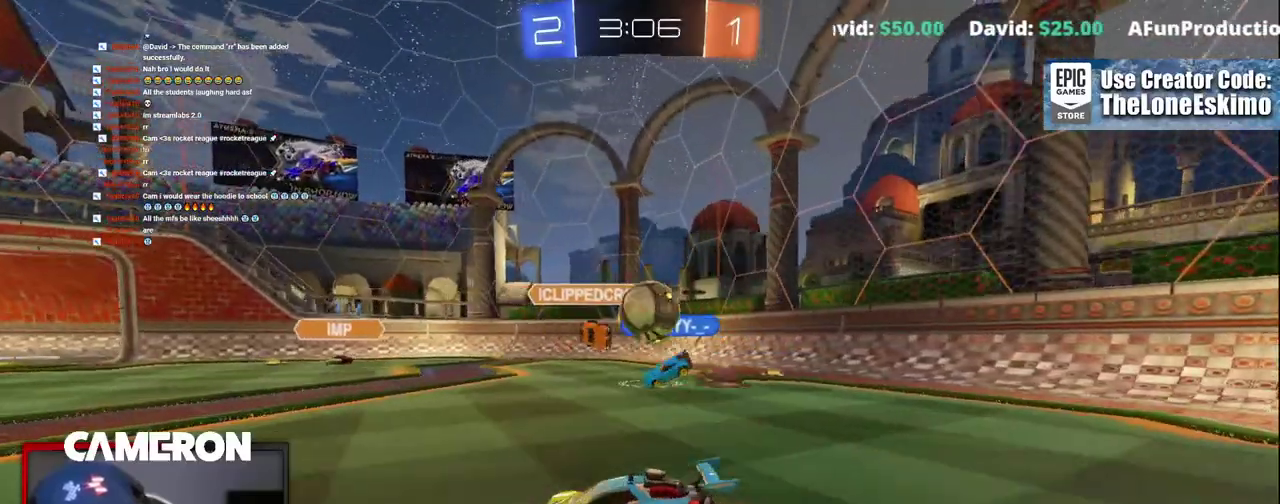
{"buttons": ["R2"], "left_stick": "left", "right_stick": "center"}
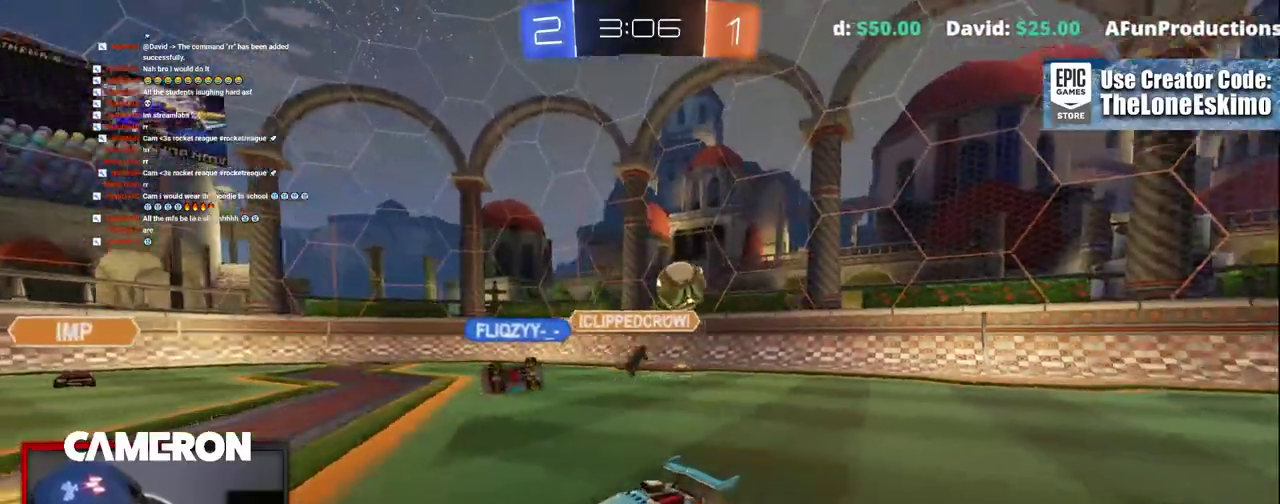
{"buttons": ["R2"], "left_stick": "left", "right_stick": "center", "events": [[17, "X", "down"], [200, "X", "up"]]}
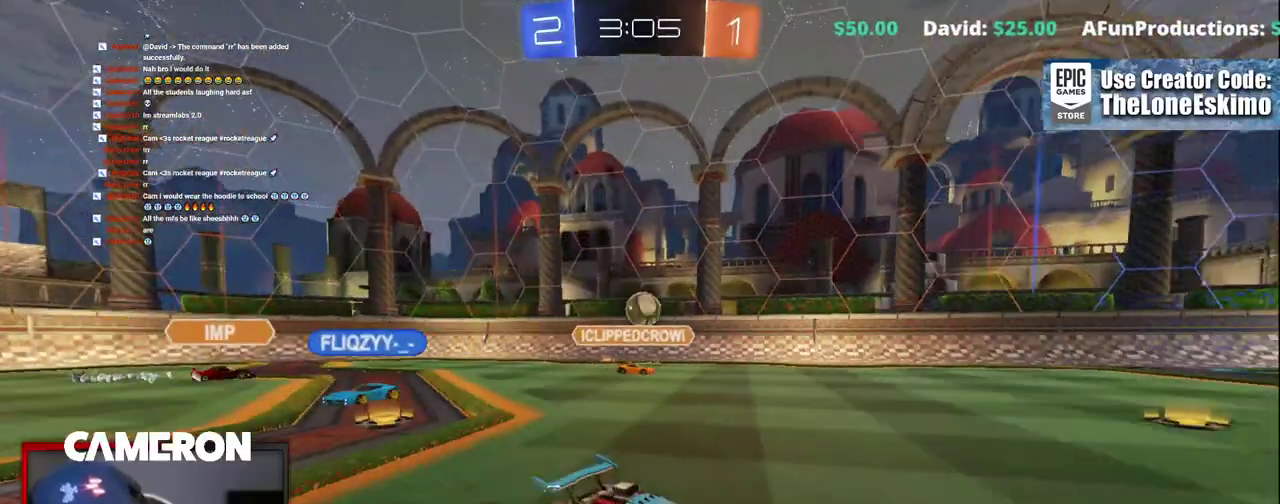
{"buttons": ["B", "R2"], "left_stick": "up-left", "right_stick": "center", "events": [[267, "B", "down"], [467, "left_stick", "up-left"]]}
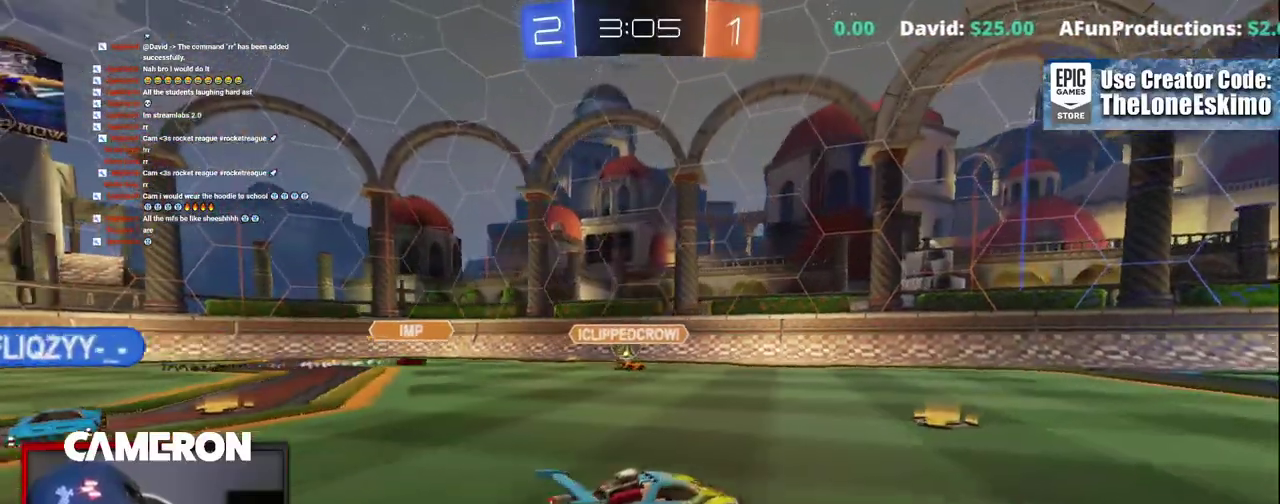
{"buttons": ["R2"], "left_stick": "right", "right_stick": "center", "events": [[33, "left_stick", "center"], [317, "B", "up"], [467, "left_stick", "right"]]}
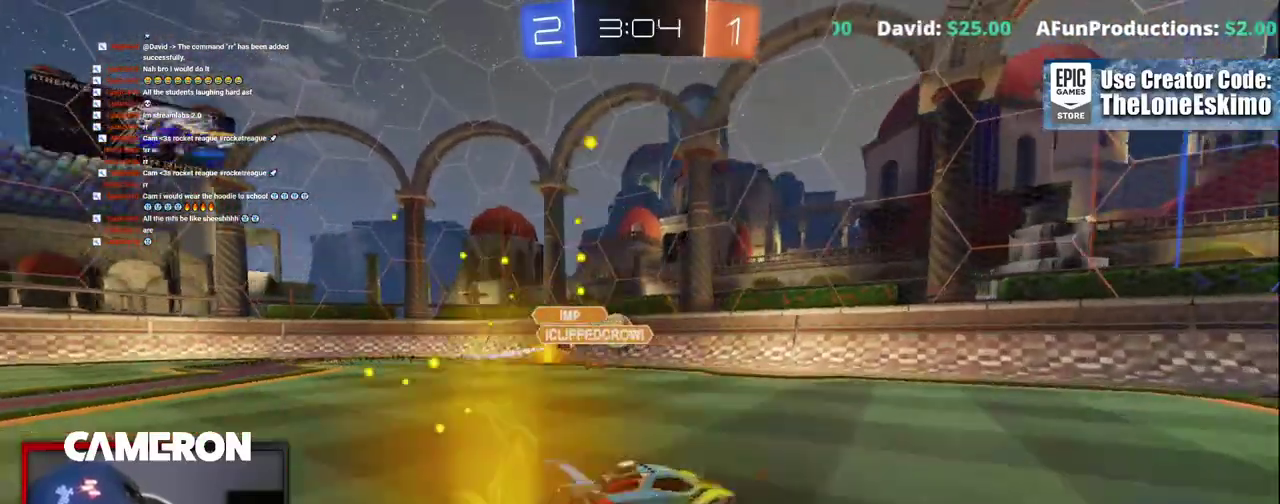
{"buttons": ["R2"], "left_stick": "right", "right_stick": "center", "events": [[183, "left_stick", "down-right"], [233, "left_stick", "center"], [417, "left_stick", "right"]]}
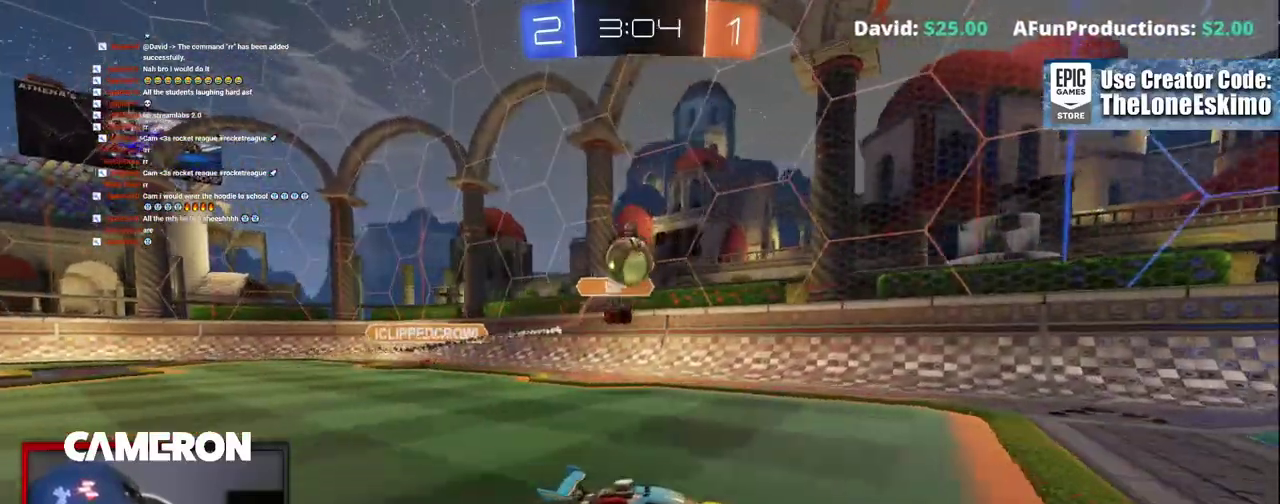
{"buttons": ["R2"], "left_stick": "center", "right_stick": "center", "events": [[333, "left_stick", "center"]]}
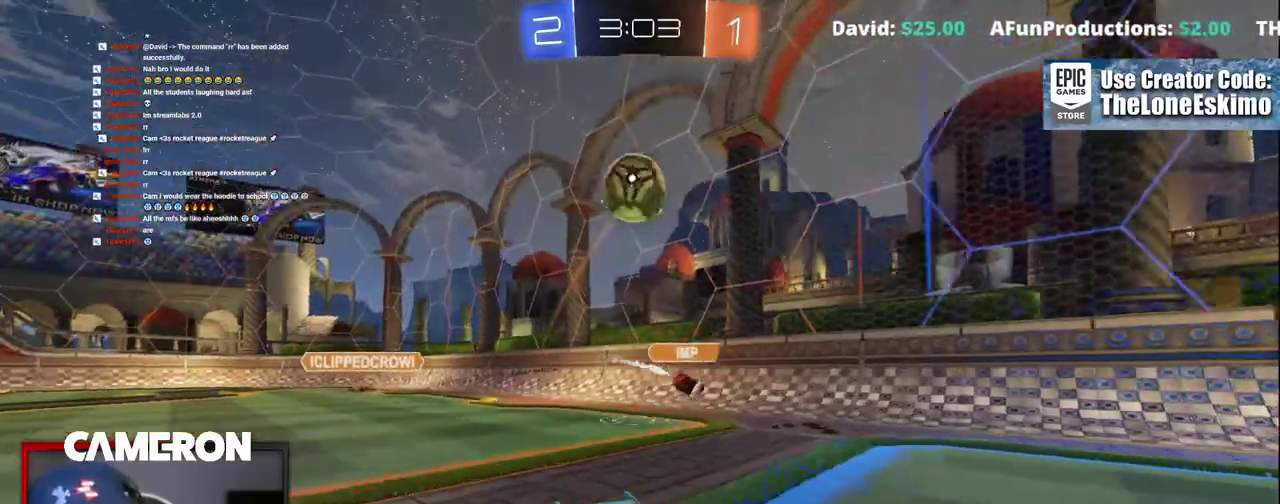
{"buttons": ["A"], "left_stick": "down-left", "right_stick": "center"}
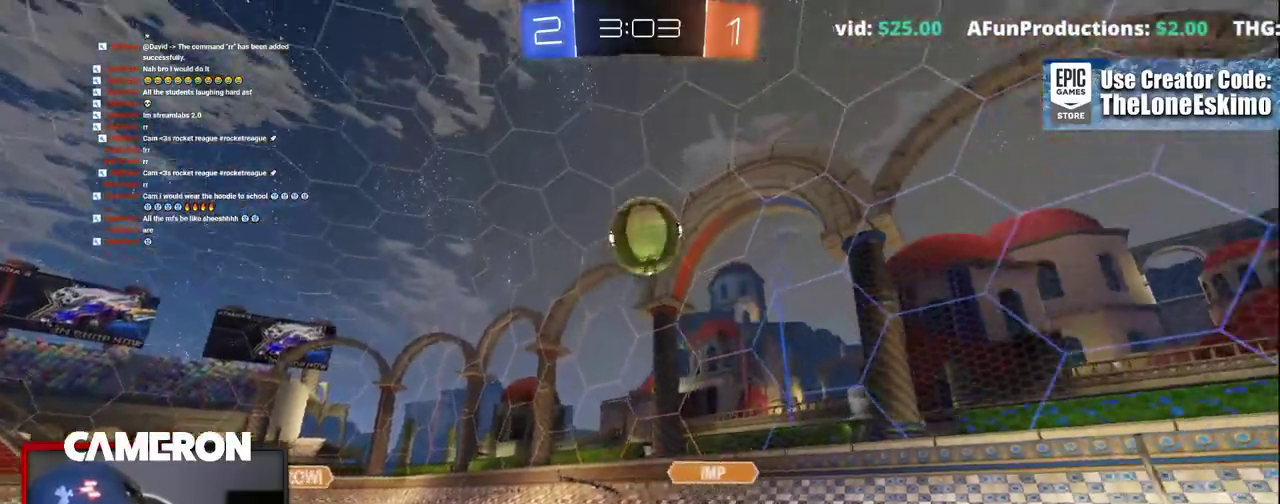
{"buttons": ["B"], "left_stick": "center", "right_stick": "center"}